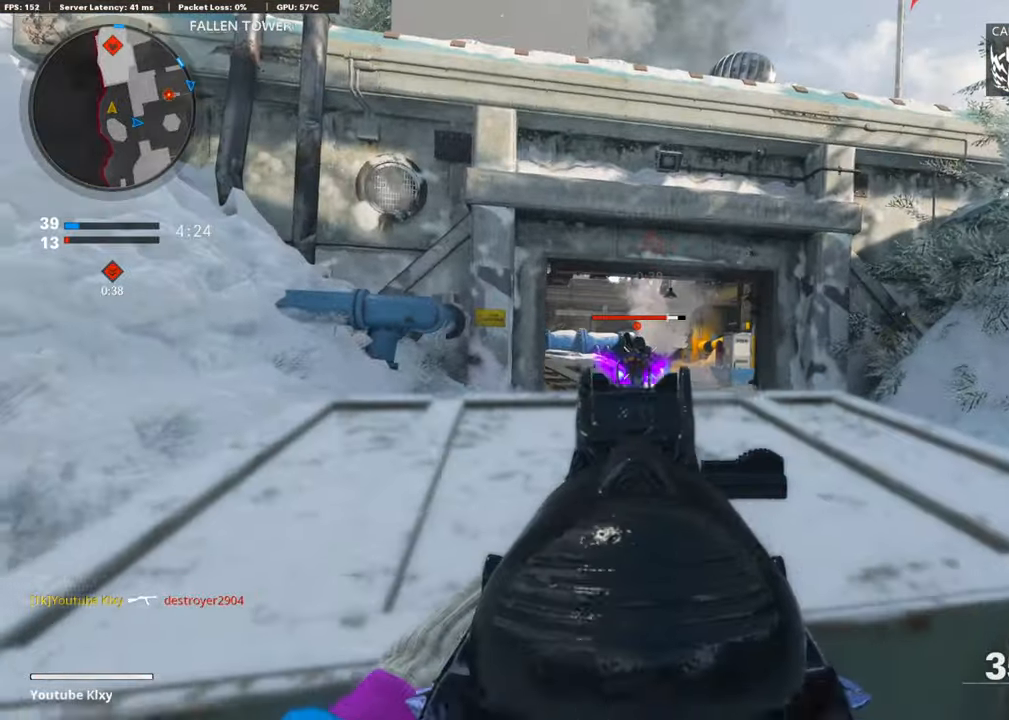
Gameplay with a controller (PlayStation layout); each line is a JSON object with the inputs held at the frame after it. "events" lists button and stick changes between this image and that frame as [ms after this image, input, new state], when the widget could be followed in between.
{"buttons": ["SQUARE", "R1"], "left_stick": "down-left", "right_stick": "center", "events": [[17, "right_stick", "center"], [67, "left_stick", "right"], [67, "right_stick", "down"], [236, "right_stick", "center"], [438, "SQUARE", "down"], [455, "L1", "up"], [489, "left_stick", "down-left"]]}
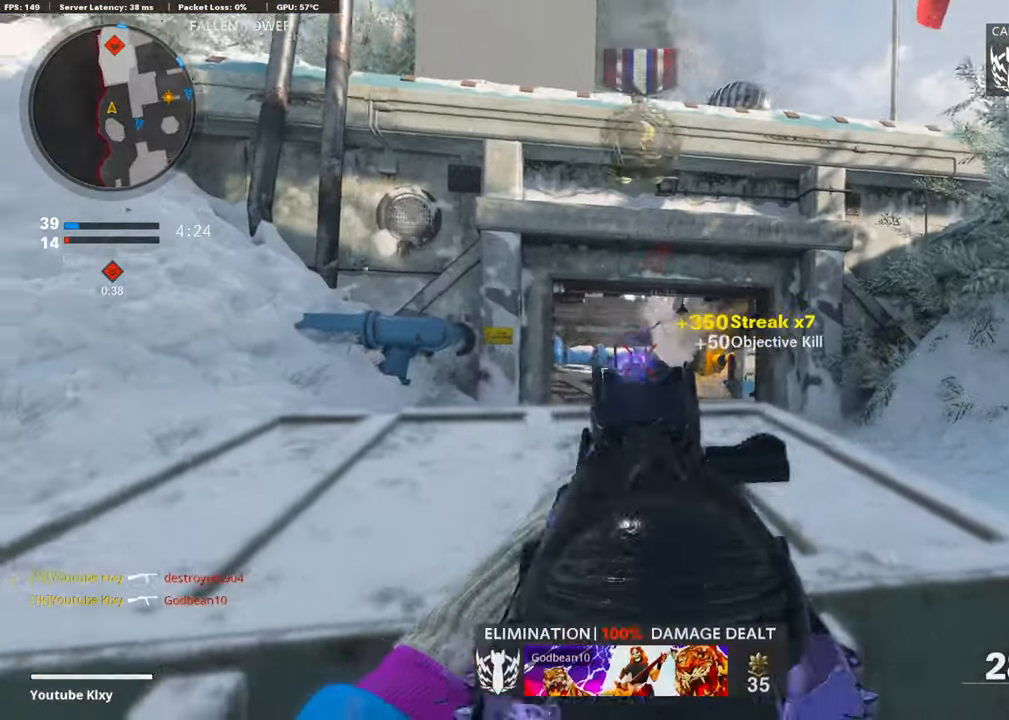
{"buttons": ["L3"], "left_stick": "up-left", "right_stick": "center", "events": [[34, "R1", "up"], [34, "SQUARE", "up"], [34, "right_stick", "left"], [168, "left_stick", "up-left"], [236, "L3", "down"], [387, "right_stick", "center"]]}
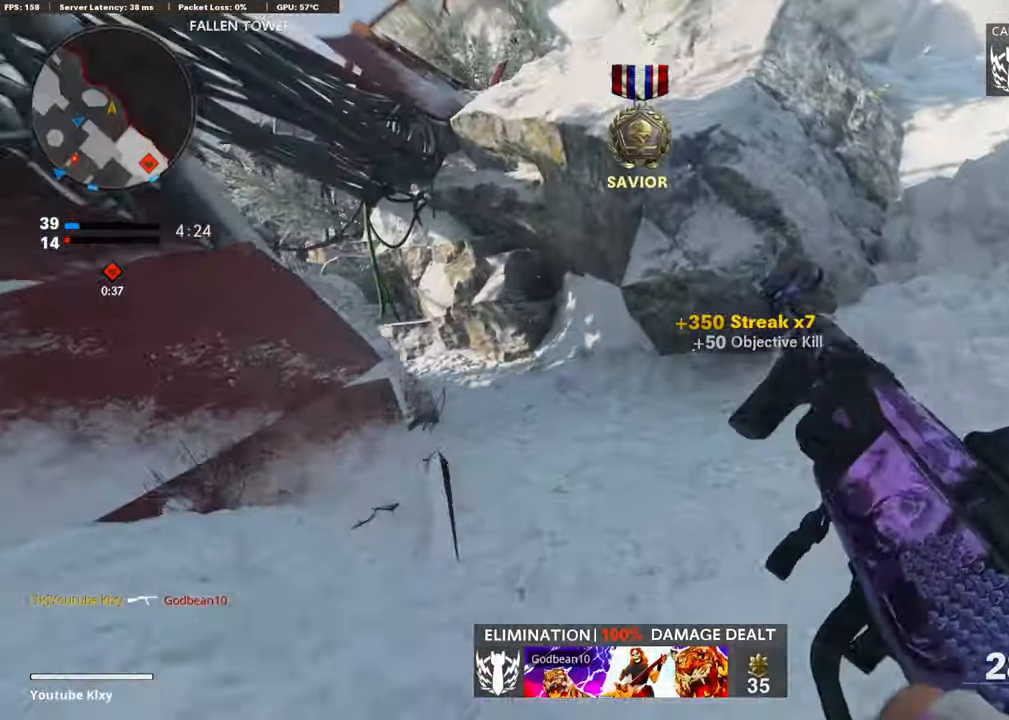
{"buttons": [], "left_stick": "up", "right_stick": "center", "events": [[68, "R3", "down"], [203, "right_stick", "left"], [220, "R3", "up"], [236, "L3", "up"], [388, "L3", "down"], [388, "R3", "down"], [439, "R3", "up"], [472, "L3", "up"], [489, "left_stick", "up"], [489, "right_stick", "center"]]}
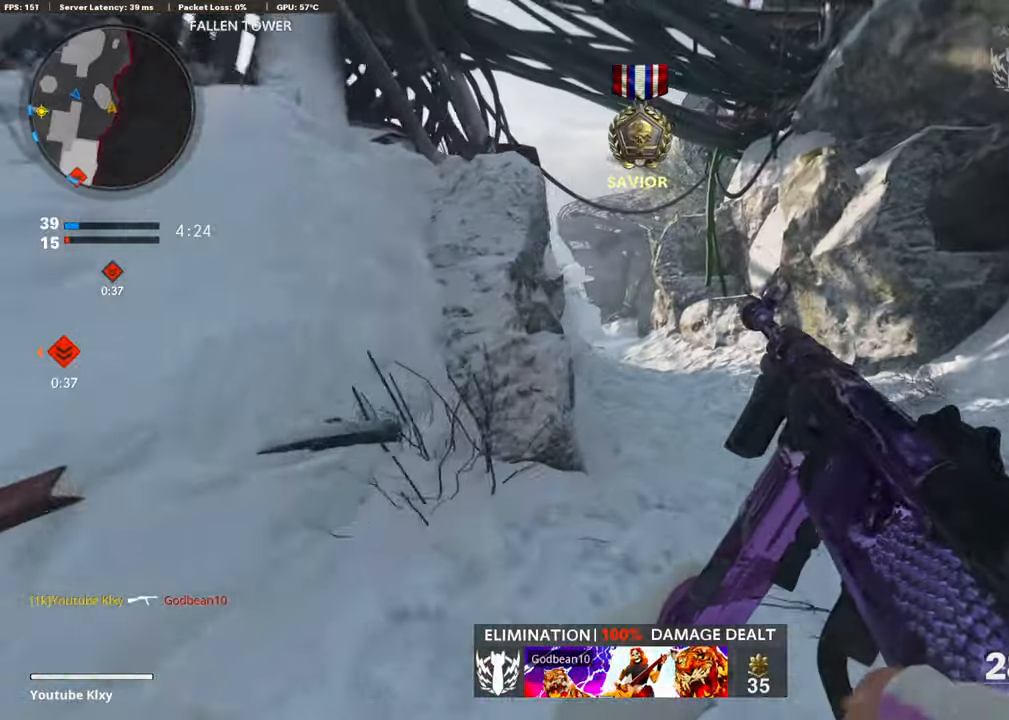
{"buttons": [], "left_stick": "up", "right_stick": "center", "events": [[68, "L3", "down"], [321, "L3", "up"]]}
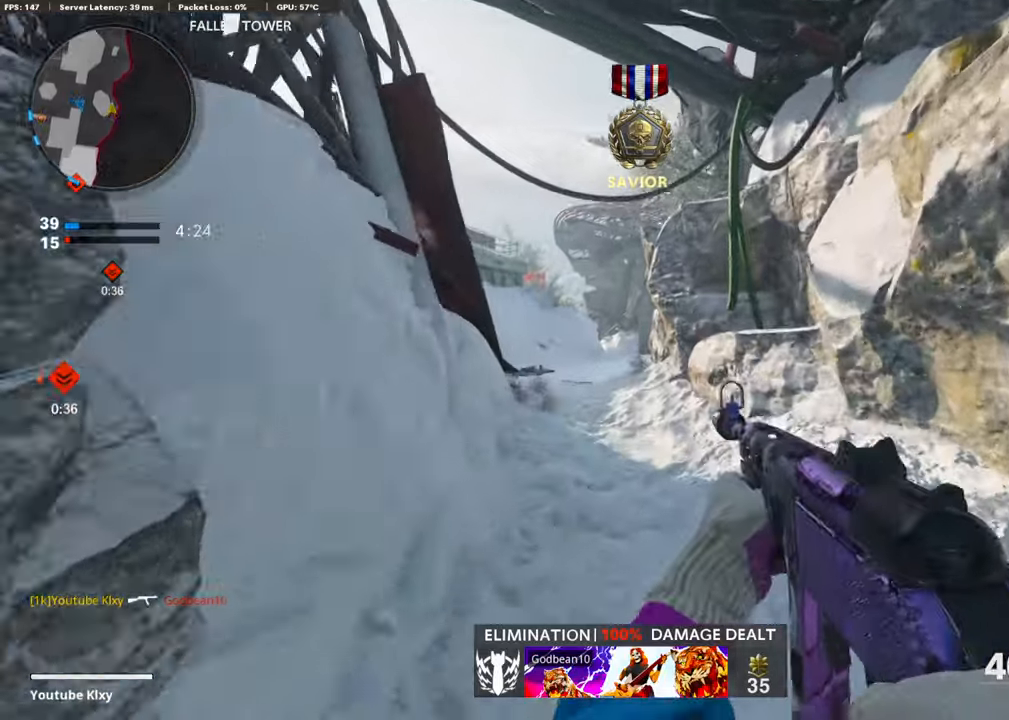
{"buttons": [], "left_stick": "up", "right_stick": "center", "events": [[219, "right_stick", "left"], [286, "right_stick", "center"], [337, "R3", "down"], [354, "right_stick", "left"], [488, "R3", "up"], [488, "right_stick", "center"]]}
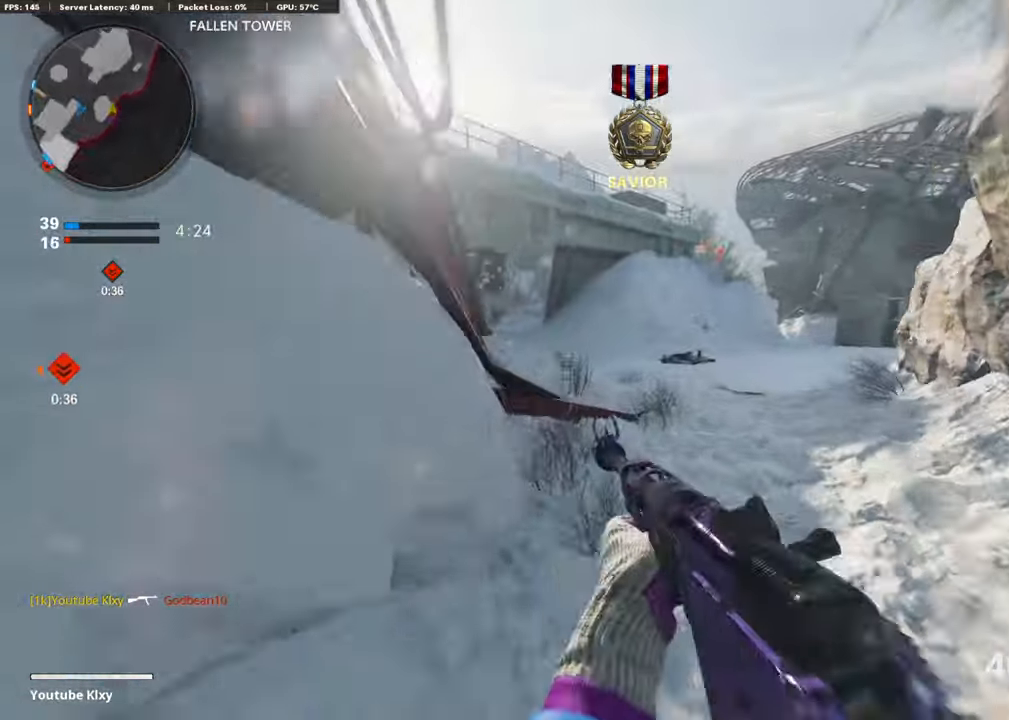
{"buttons": [], "left_stick": "up-left", "right_stick": "center", "events": [[85, "R3", "down"], [118, "L3", "down"], [186, "L3", "up"], [186, "R3", "up"], [489, "left_stick", "up-left"]]}
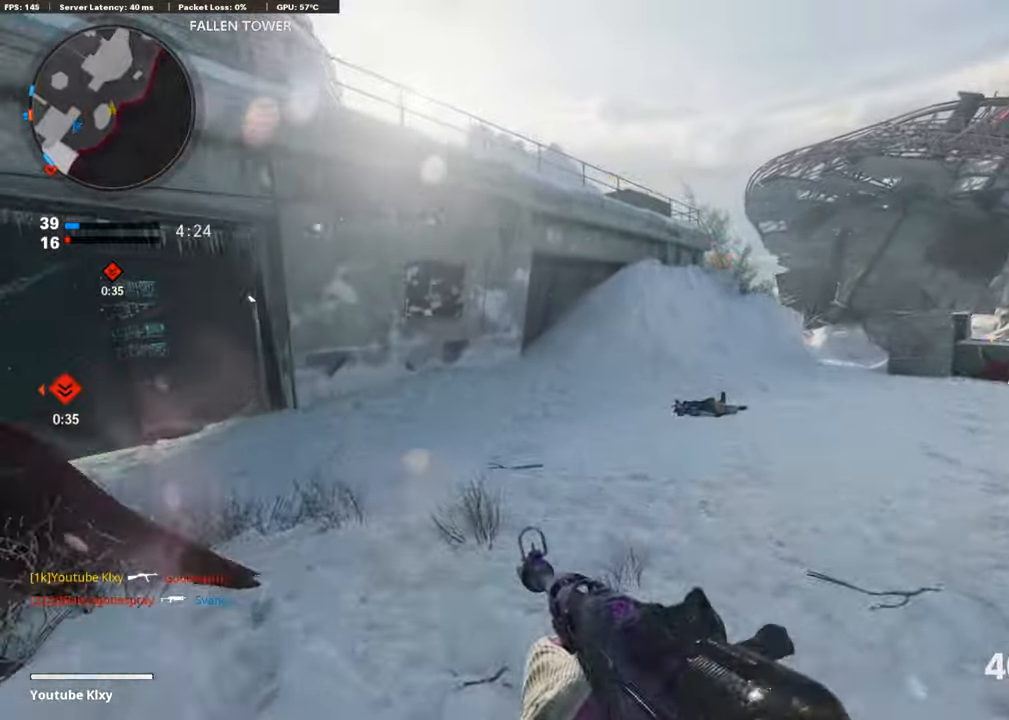
{"buttons": [], "left_stick": "left", "right_stick": "center", "events": [[236, "L3", "down"], [236, "right_stick", "left"], [253, "left_stick", "up"], [354, "L3", "up"], [438, "left_stick", "left"], [489, "right_stick", "center"]]}
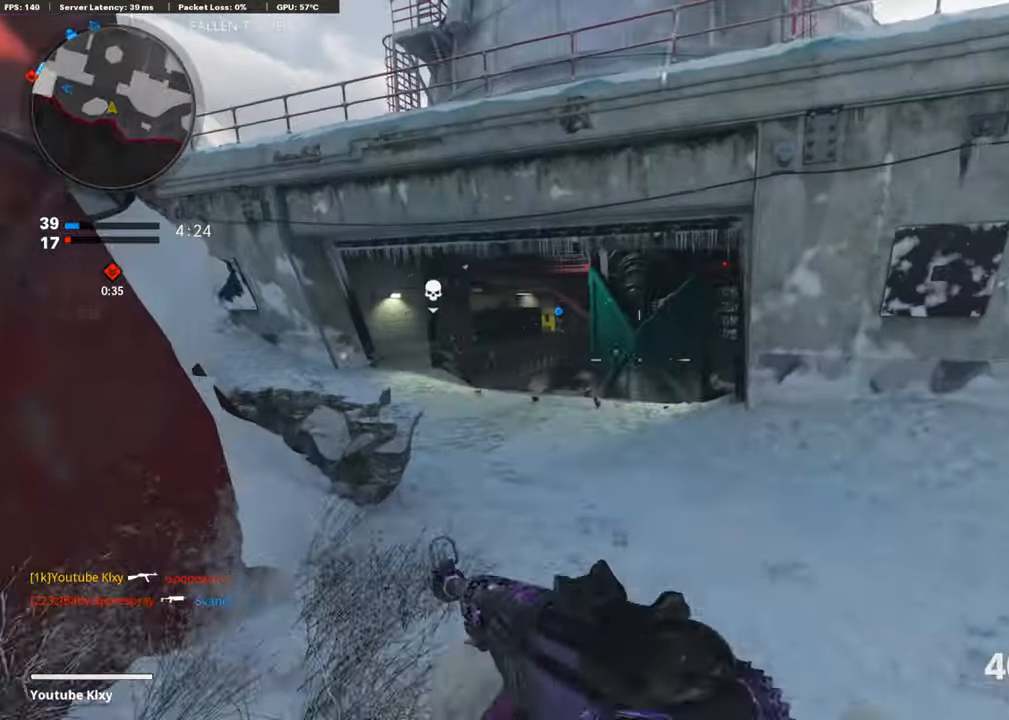
{"buttons": [], "left_stick": "right", "right_stick": "right", "events": [[303, "left_stick", "center"], [354, "left_stick", "right"], [388, "right_stick", "right"]]}
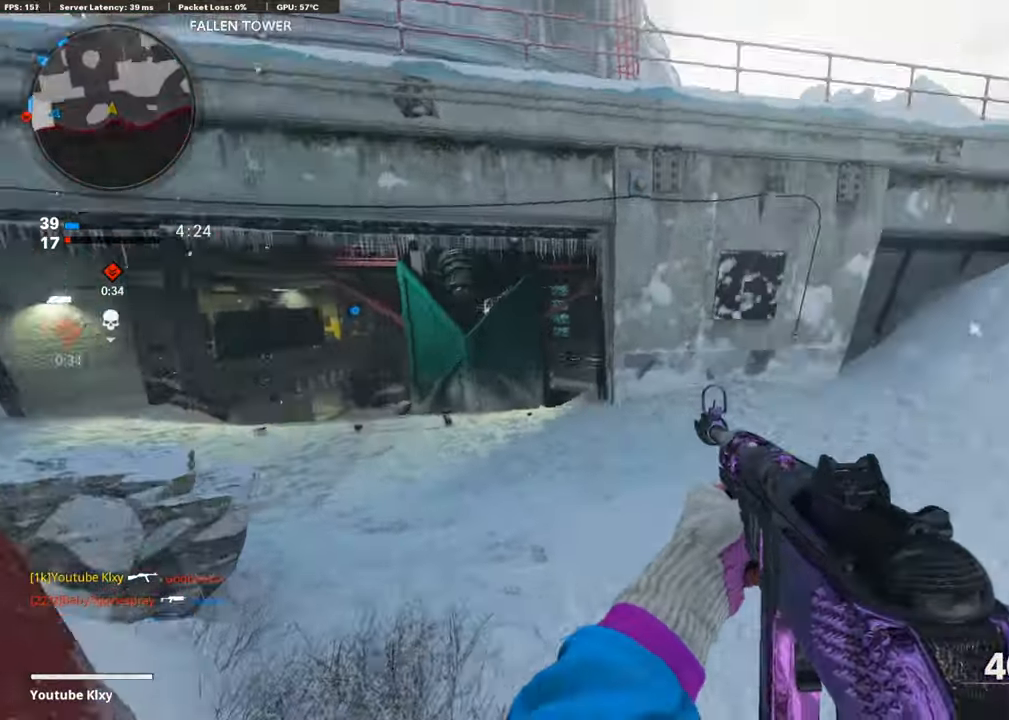
{"buttons": [], "left_stick": "up", "right_stick": "center", "events": [[84, "L3", "down"], [84, "left_stick", "up"], [151, "right_stick", "center"], [185, "left_stick", "up-left"], [320, "right_stick", "up-right"], [455, "left_stick", "up"], [455, "right_stick", "center"], [472, "L3", "up"]]}
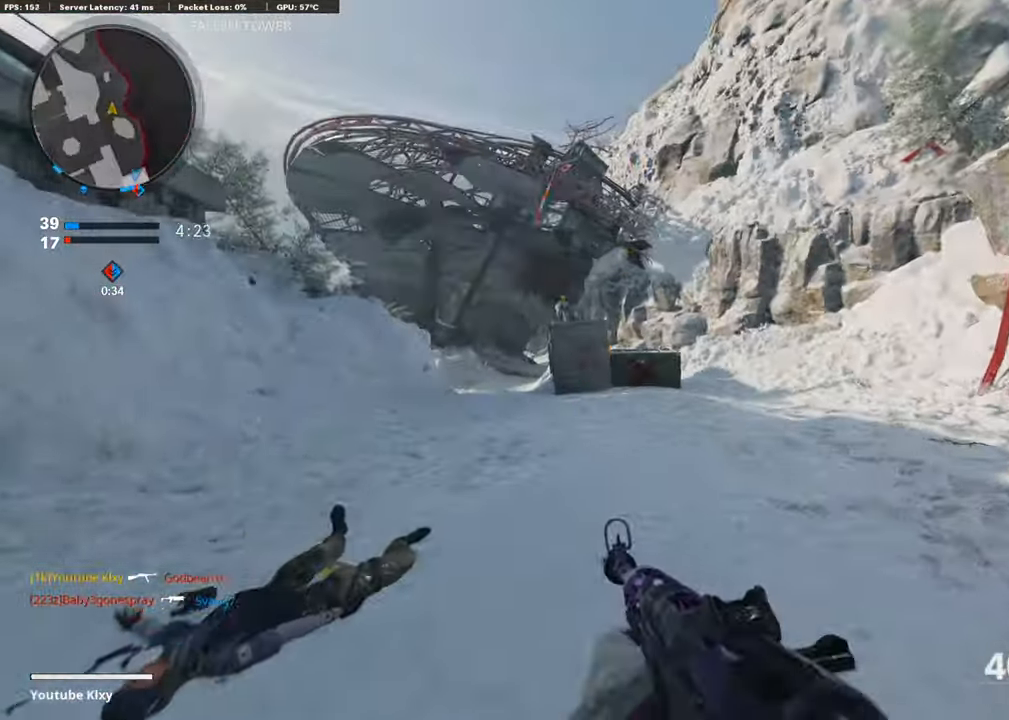
{"buttons": ["L1", "R1"], "left_stick": "up-left", "right_stick": "up", "events": [[17, "R3", "down"], [85, "right_stick", "up"], [169, "R3", "up"], [354, "L1", "down"], [422, "R1", "down"], [422, "left_stick", "up-left"]]}
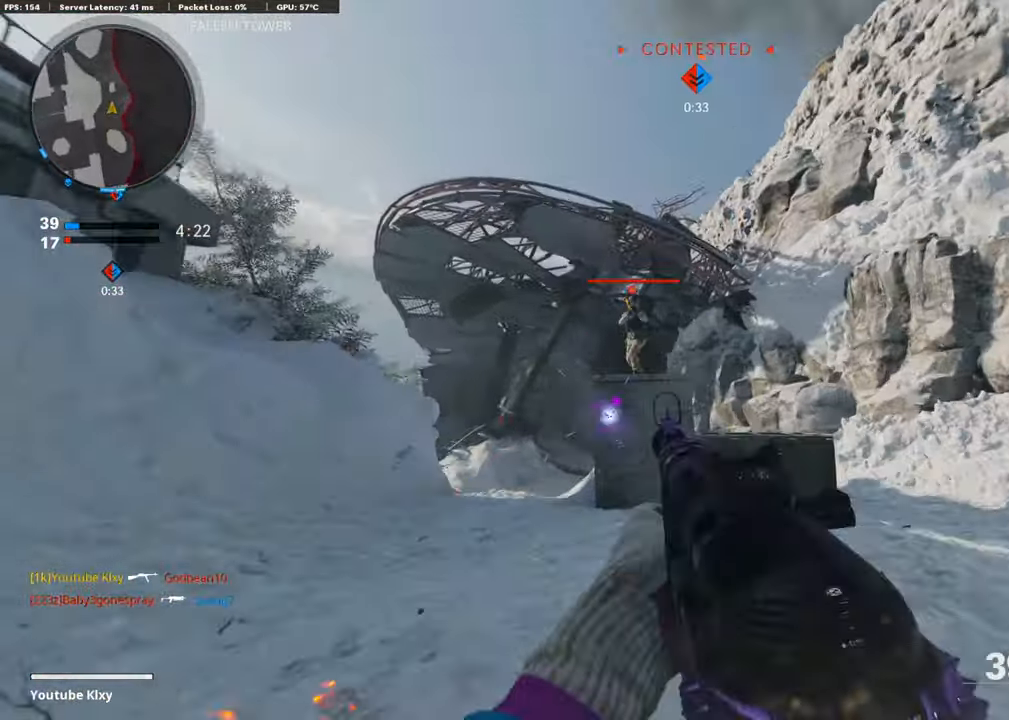
{"buttons": ["L1", "R1"], "left_stick": "up-right", "right_stick": "down-right", "events": [[34, "left_stick", "left"], [169, "right_stick", "left"], [320, "right_stick", "down-right"], [354, "left_stick", "up-right"]]}
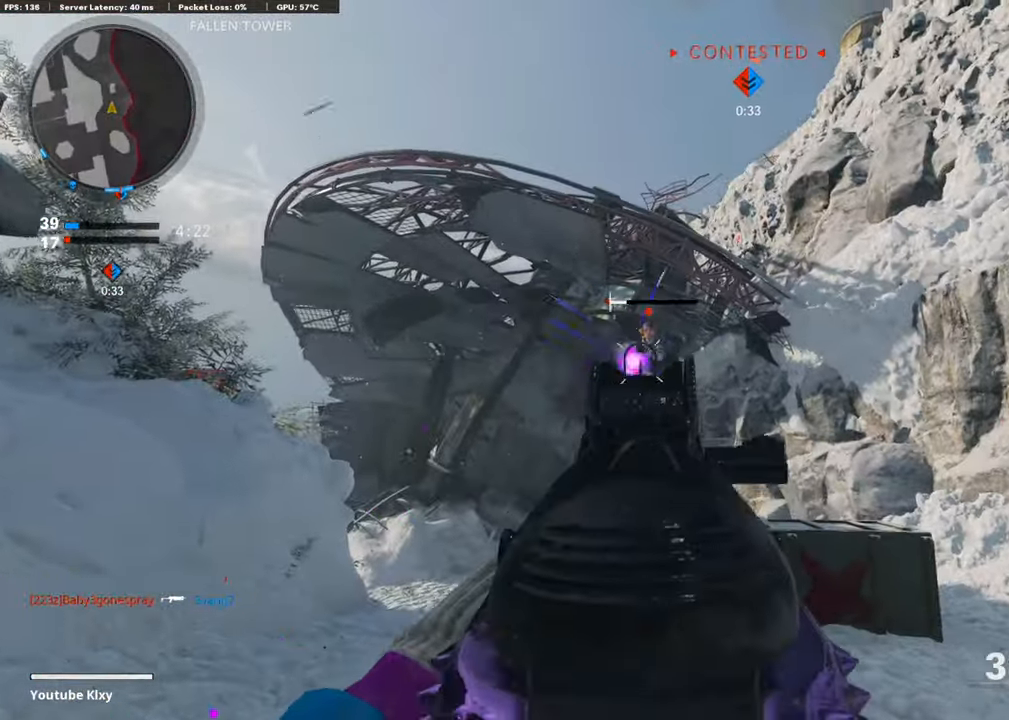
{"buttons": ["SQUARE"], "left_stick": "up-right", "right_stick": "center", "events": [[67, "CROSS", "down"], [118, "right_stick", "down-left"], [168, "left_stick", "right"], [219, "CROSS", "up"], [219, "right_stick", "down"], [320, "L1", "up"], [354, "R1", "up"], [421, "left_stick", "up-right"], [455, "right_stick", "center"], [505, "SQUARE", "down"]]}
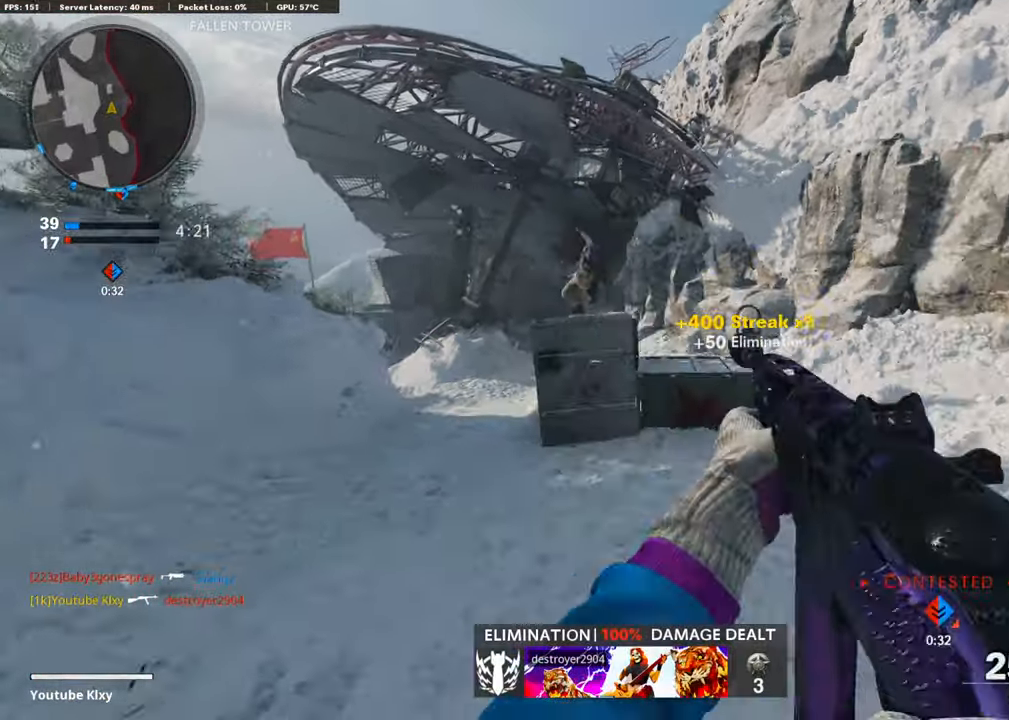
{"buttons": ["R3"], "left_stick": "up-right", "right_stick": "center", "events": [[68, "L3", "down"], [68, "SQUARE", "up"], [220, "L3", "up"], [405, "right_stick", "left"], [472, "R3", "down"], [472, "right_stick", "center"]]}
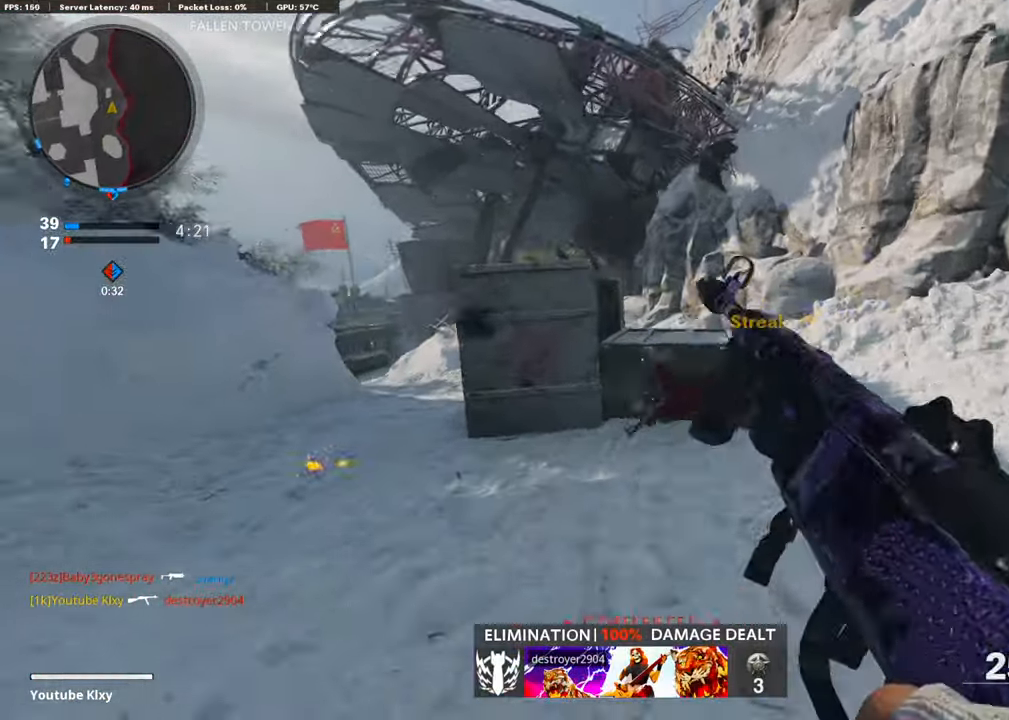
{"buttons": [], "left_stick": "up-right", "right_stick": "center", "events": [[101, "R3", "up"], [219, "L3", "down"], [219, "R3", "down"], [303, "R3", "up"], [455, "L3", "up"]]}
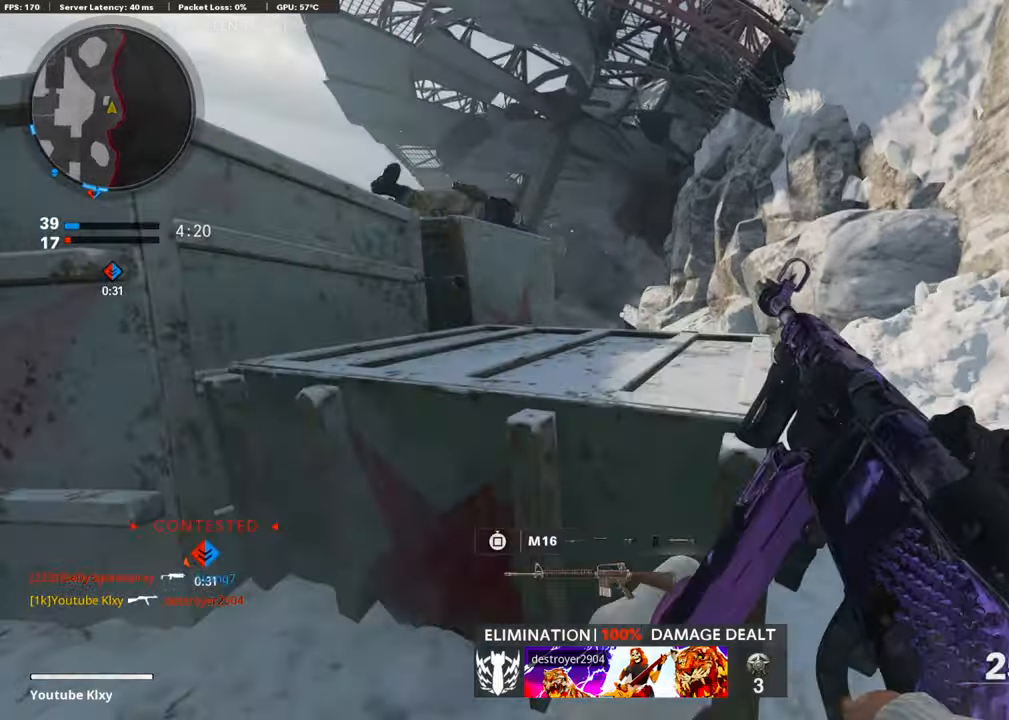
{"buttons": [], "left_stick": "up-right", "right_stick": "left", "events": [[67, "left_stick", "right"], [84, "right_stick", "left"], [168, "left_stick", "up-right"], [219, "L3", "down"], [286, "right_stick", "center"], [421, "L3", "up"], [421, "right_stick", "left"]]}
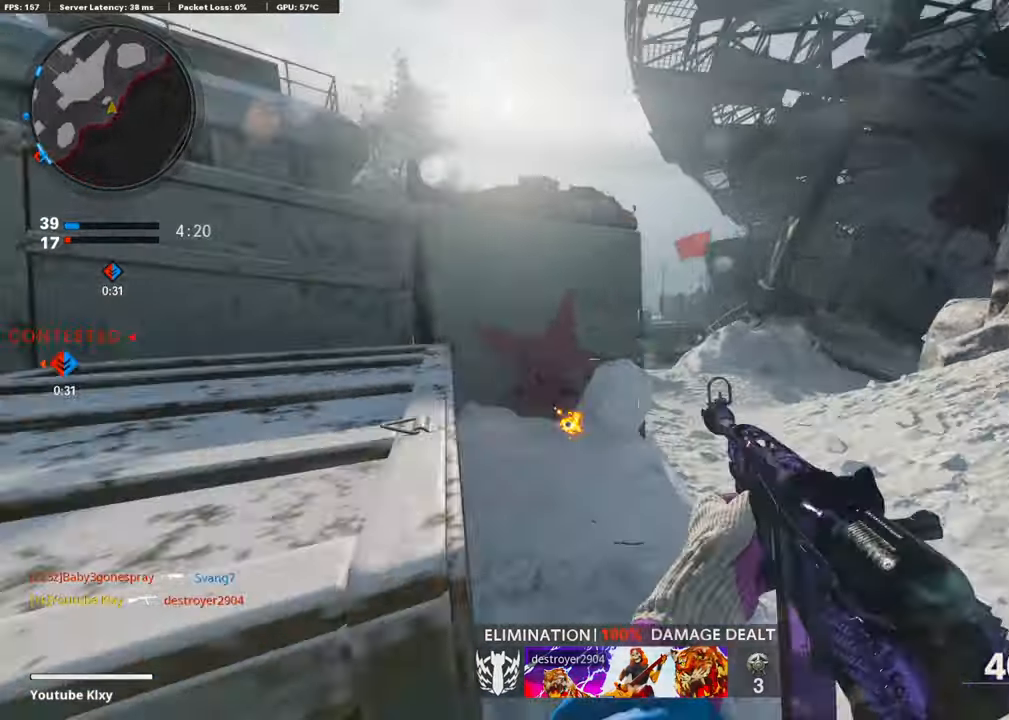
{"buttons": [], "left_stick": "left", "right_stick": "left", "events": [[34, "right_stick", "center"], [152, "left_stick", "left"], [321, "right_stick", "left"]]}
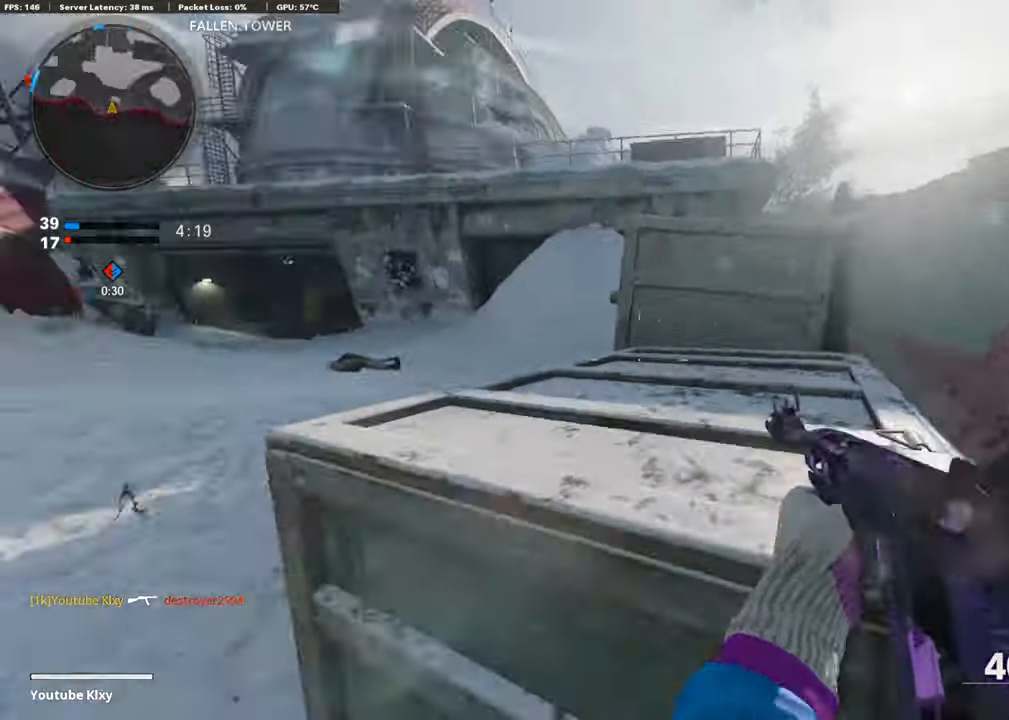
{"buttons": ["CROSS"], "left_stick": "up", "right_stick": "center", "events": [[17, "left_stick", "up-left"], [34, "L3", "down"], [118, "L3", "up"], [135, "left_stick", "up-right"], [135, "right_stick", "right"], [202, "left_stick", "right"], [354, "right_stick", "center"], [371, "left_stick", "up-right"], [422, "CROSS", "down"], [506, "left_stick", "up"]]}
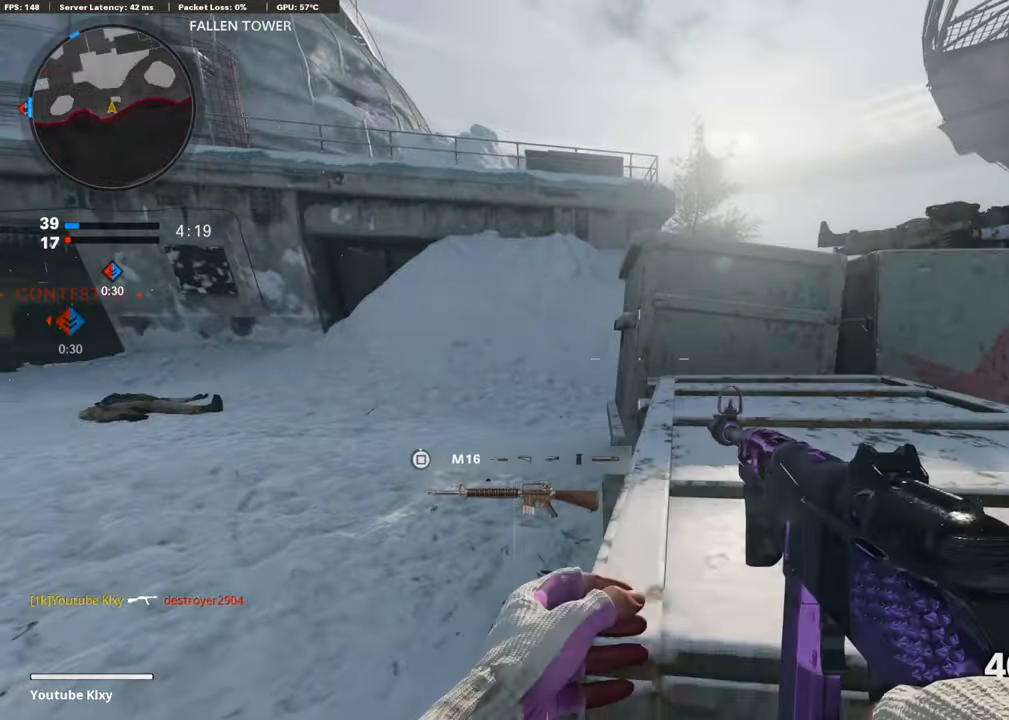
{"buttons": [], "left_stick": "up", "right_stick": "center", "events": [[67, "CROSS", "up"], [303, "right_stick", "right"], [455, "right_stick", "center"]]}
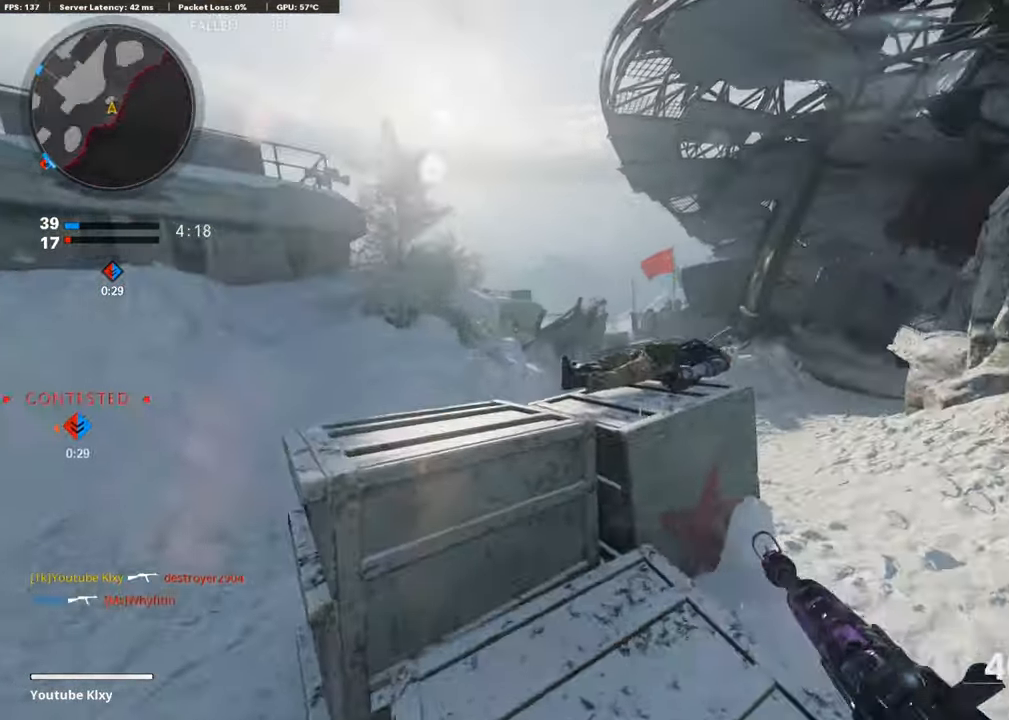
{"buttons": ["CROSS"], "left_stick": "up", "right_stick": "down-right", "events": [[33, "left_stick", "up-left"], [202, "left_stick", "up"], [219, "CROSS", "down"], [337, "CROSS", "up"], [337, "right_stick", "down-right"], [387, "CROSS", "down"]]}
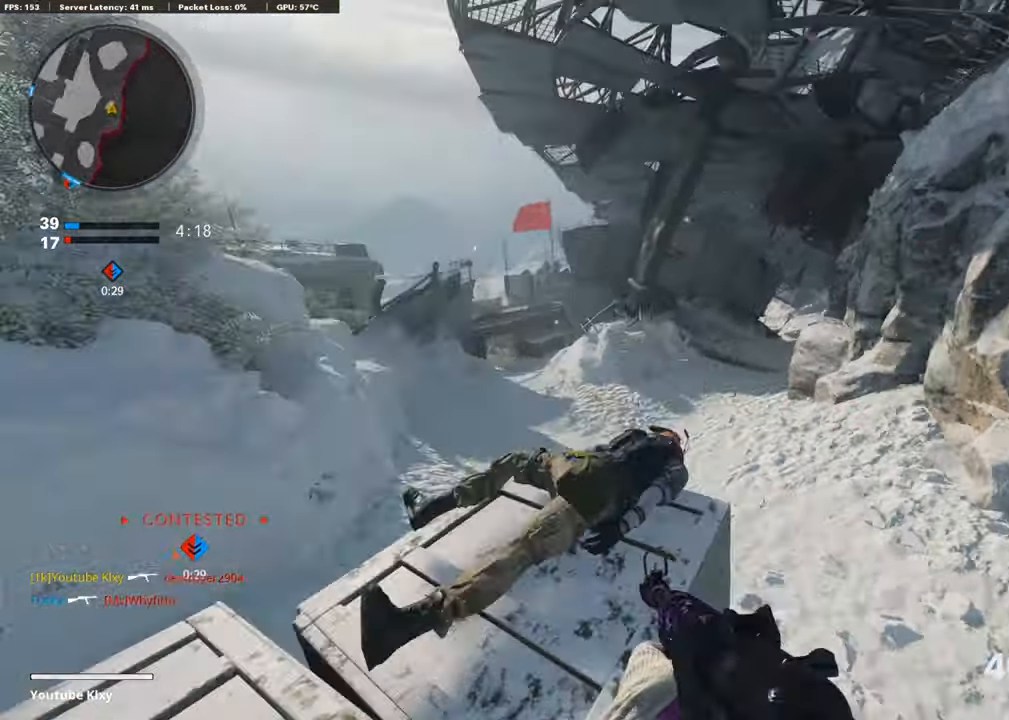
{"buttons": [], "left_stick": "left", "right_stick": "center", "events": [[34, "CROSS", "up"], [68, "right_stick", "center"], [102, "left_stick", "up-left"], [304, "left_stick", "left"]]}
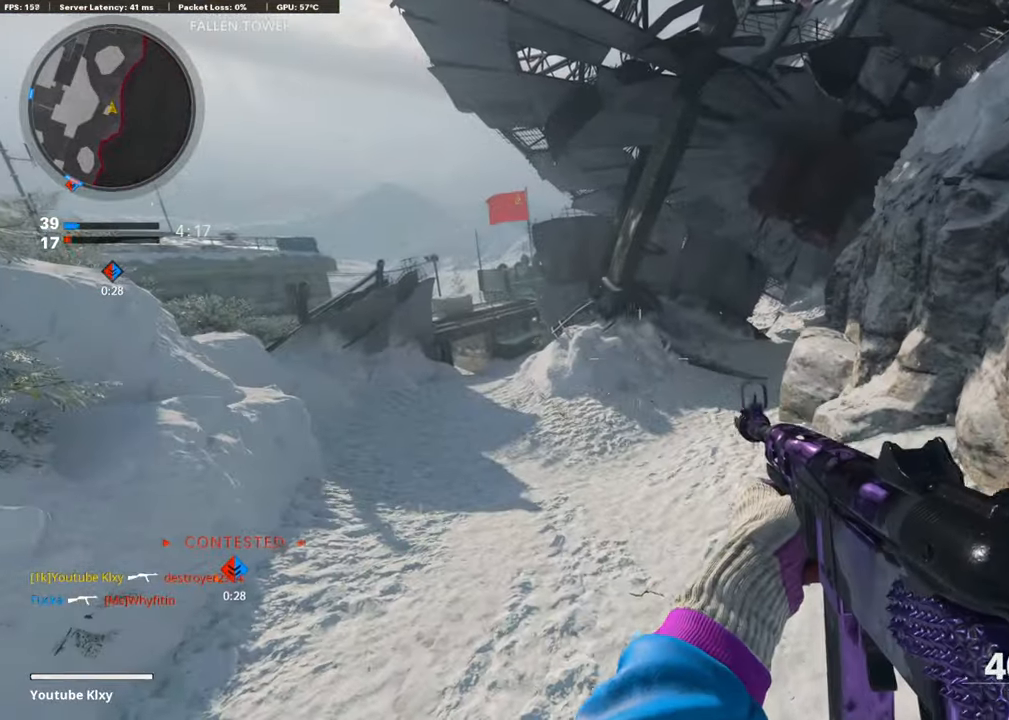
{"buttons": ["L3"], "left_stick": "up-left", "right_stick": "left", "events": [[17, "left_stick", "down-left"], [68, "right_stick", "left"], [202, "right_stick", "center"], [270, "right_stick", "left"], [371, "left_stick", "up-left"], [405, "L3", "down"]]}
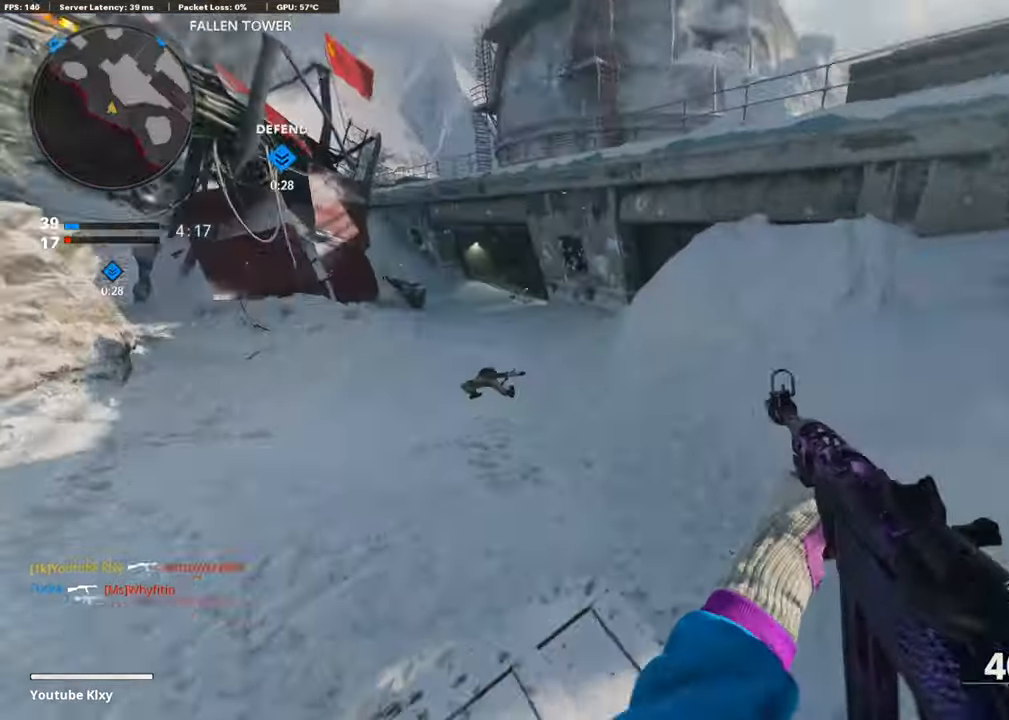
{"buttons": [], "left_stick": "up-left", "right_stick": "up", "events": [[17, "right_stick", "center"], [50, "L3", "up"], [135, "L3", "down"], [253, "L3", "up"], [421, "right_stick", "up"]]}
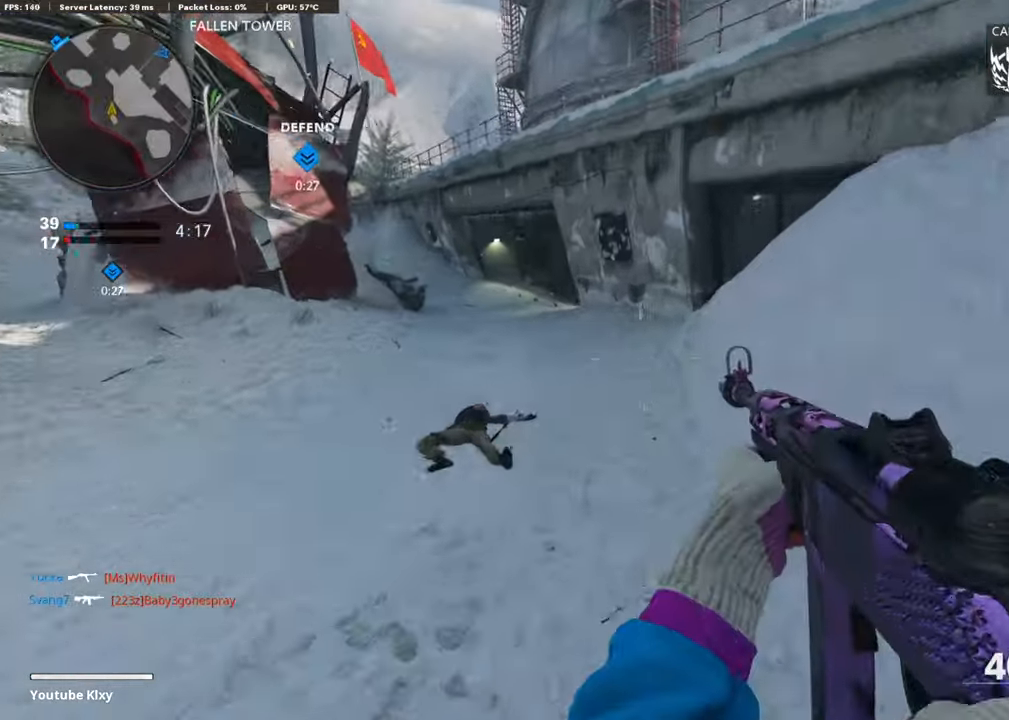
{"buttons": [], "left_stick": "center", "right_stick": "right", "events": [[101, "L3", "down"], [118, "right_stick", "center"], [202, "right_stick", "right"], [370, "L3", "up"], [488, "left_stick", "center"]]}
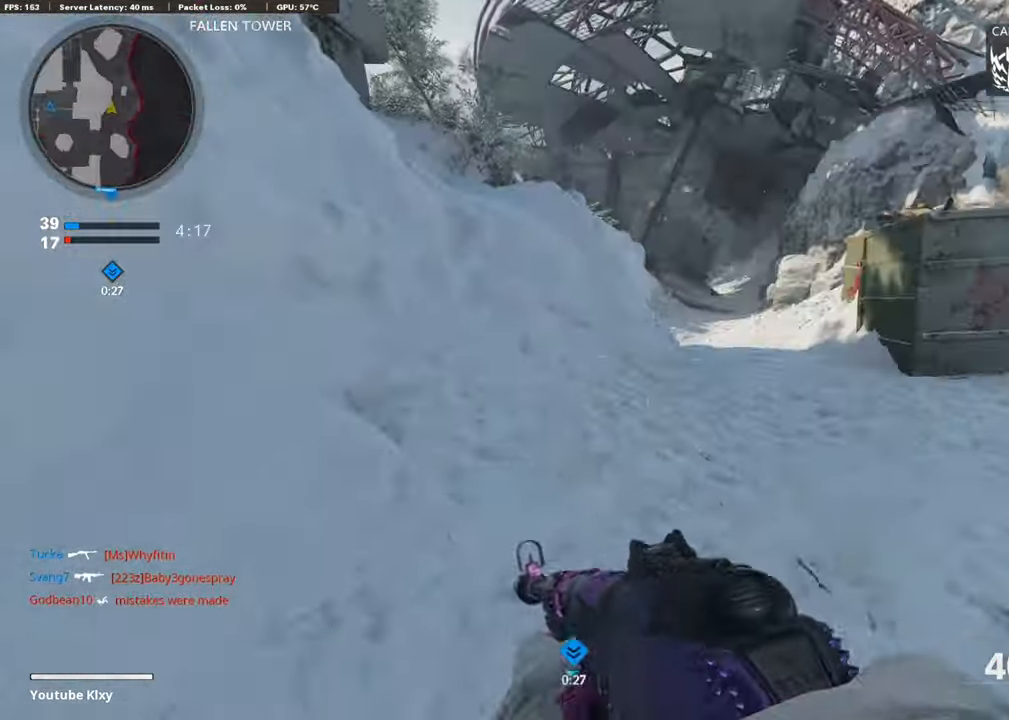
{"buttons": ["L1"], "left_stick": "right", "right_stick": "up", "events": [[17, "right_stick", "center"], [85, "left_stick", "right"], [253, "right_stick", "up-left"], [355, "right_stick", "center"], [439, "right_stick", "up"], [473, "L1", "down"]]}
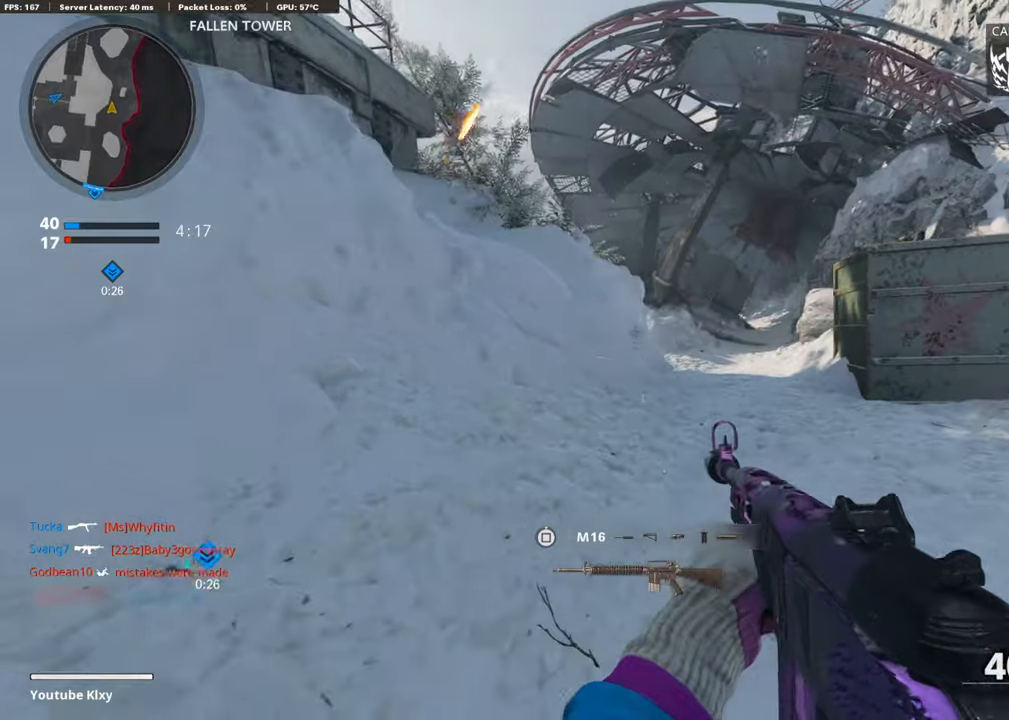
{"buttons": ["L1"], "left_stick": "right", "right_stick": "left", "events": [[84, "right_stick", "center"], [252, "right_stick", "left"]]}
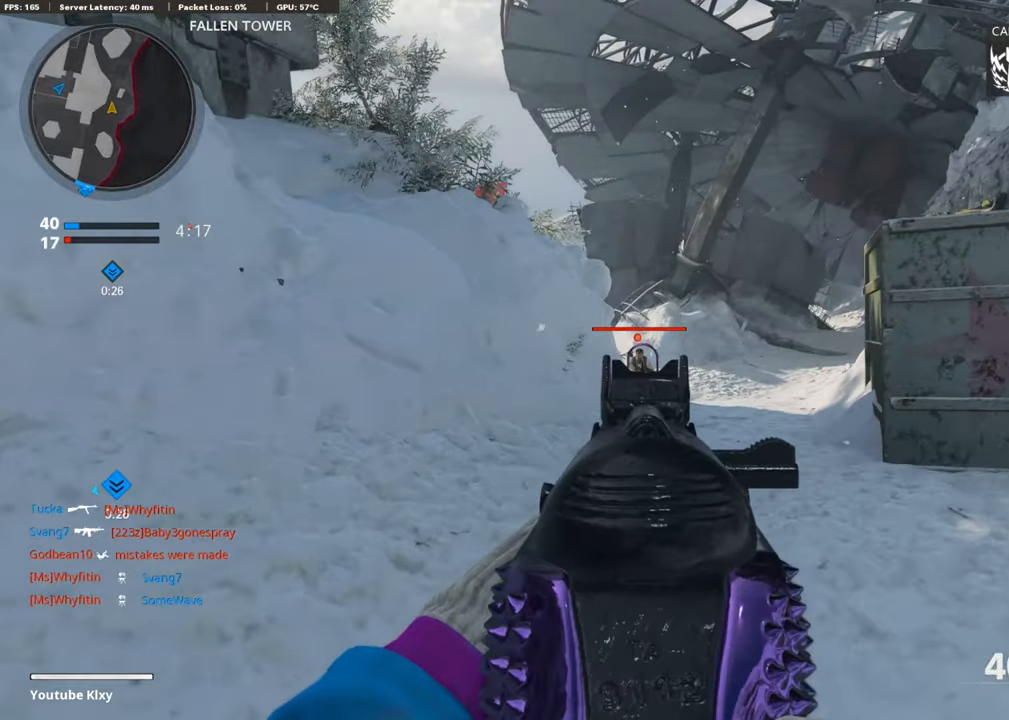
{"buttons": ["L1", "R1"], "left_stick": "left", "right_stick": "center", "events": [[135, "R1", "down"], [135, "right_stick", "center"], [220, "right_stick", "down"], [321, "left_stick", "left"], [422, "right_stick", "center"]]}
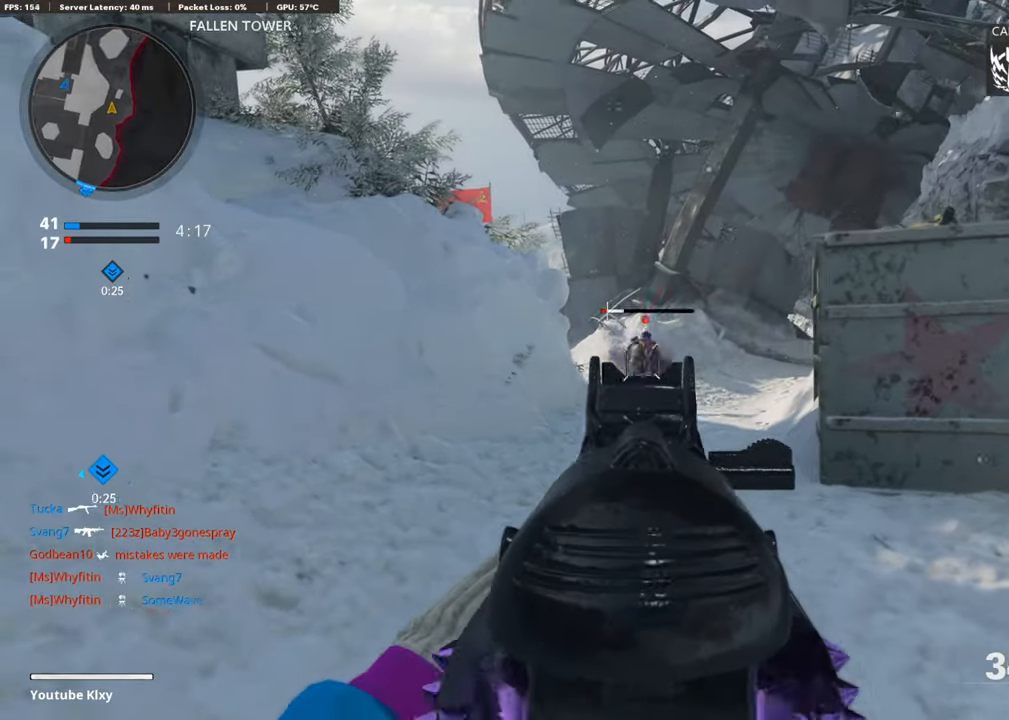
{"buttons": [], "left_stick": "up-left", "right_stick": "center", "events": [[68, "right_stick", "right"], [118, "right_stick", "center"], [152, "SQUARE", "down"], [169, "L1", "up"], [186, "R1", "up"], [202, "SQUARE", "up"], [202, "right_stick", "left"], [304, "left_stick", "up-left"], [337, "L3", "down"], [472, "L3", "up"], [506, "right_stick", "center"]]}
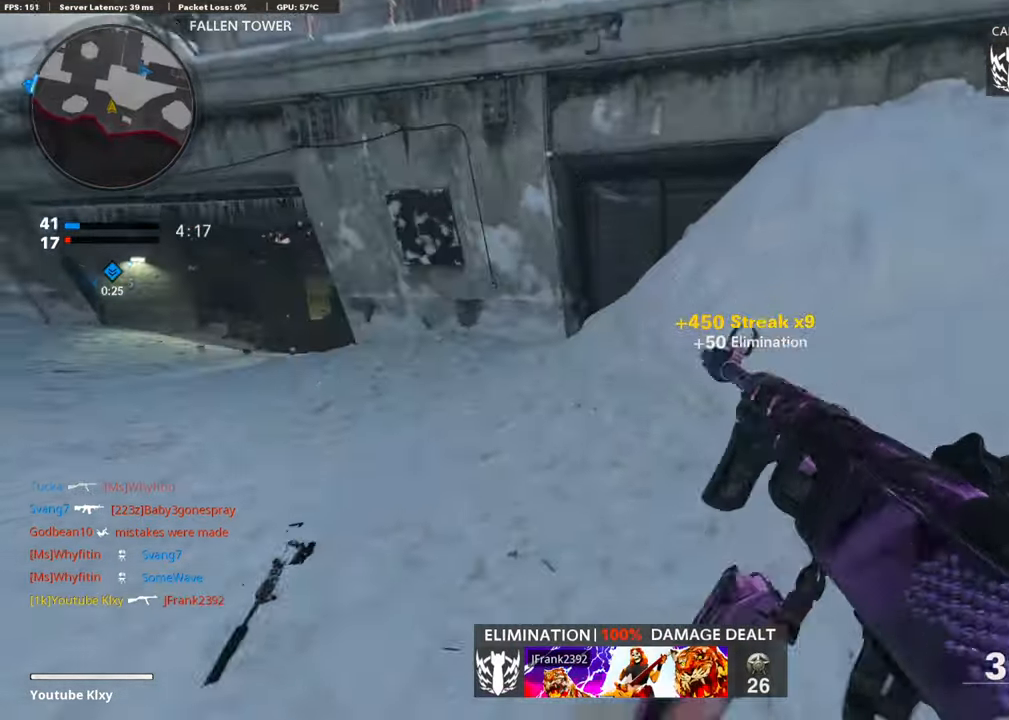
{"buttons": [], "left_stick": "up-left", "right_stick": "center", "events": [[185, "right_stick", "left"], [303, "R3", "down"], [421, "right_stick", "center"], [489, "R3", "up"]]}
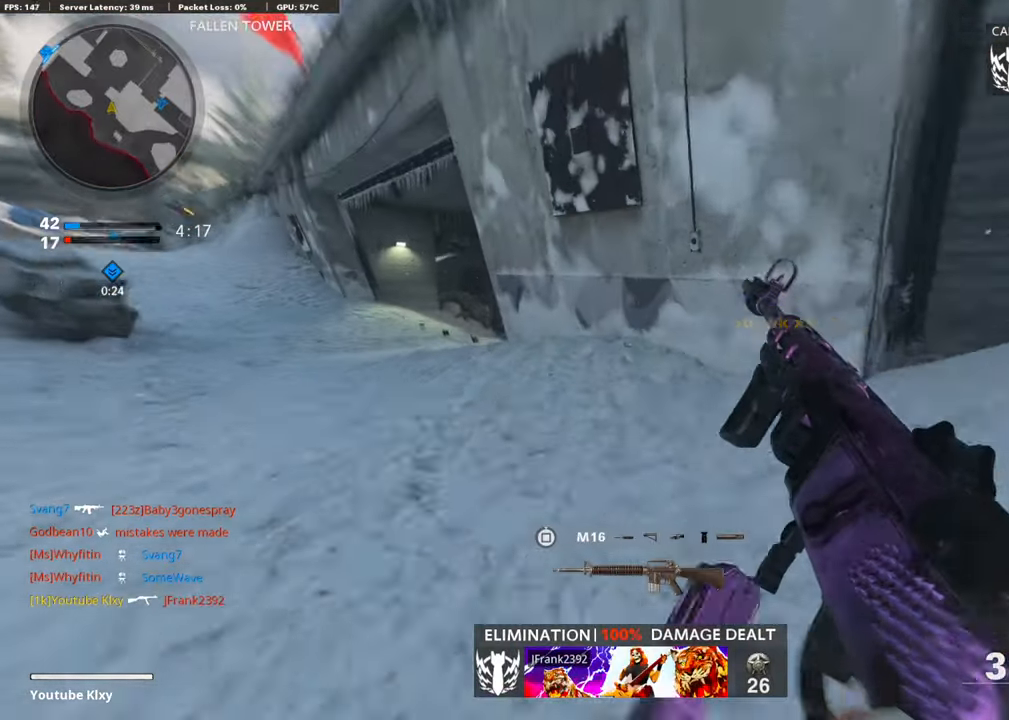
{"buttons": ["L3"], "left_stick": "up-left", "right_stick": "center", "events": [[33, "L3", "down"], [67, "right_stick", "left"], [101, "R3", "down"], [185, "L3", "up"], [236, "R3", "up"], [286, "L3", "down"], [472, "right_stick", "center"]]}
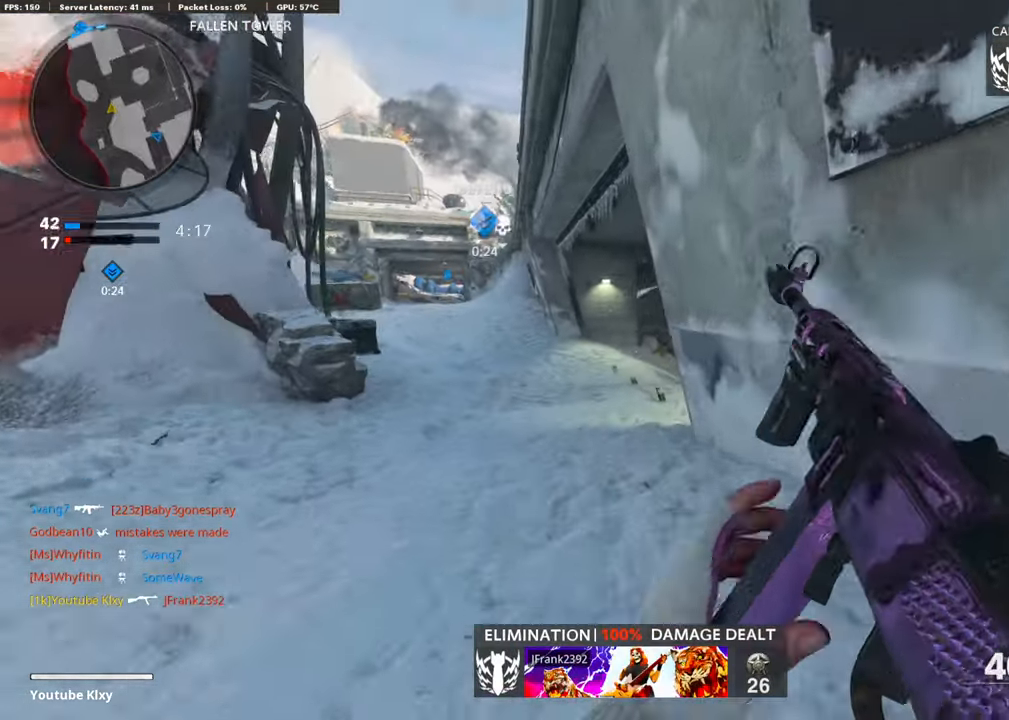
{"buttons": ["R3"], "left_stick": "up-left", "right_stick": "center", "events": [[169, "right_stick", "right"], [321, "L3", "up"], [422, "R3", "down"], [422, "right_stick", "center"]]}